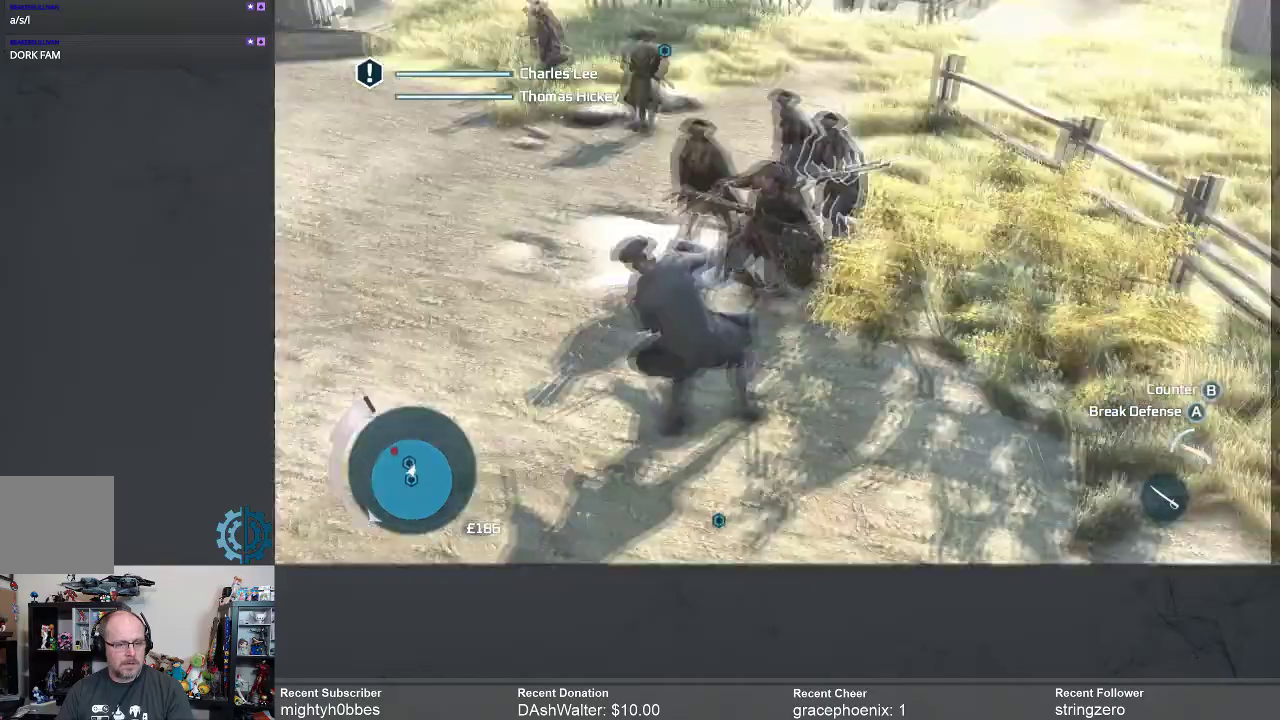
Gameplay with a controller (Xbox layout); each line is a JSON object with the inputs held at the frame after it. "events" lists button and stick changes between this image and that frame as [ms after this image, input, new state], when the widget could be followed in between. Not read: R3 Z.
{"buttons": ["B"], "left_stick": "up-right", "right_stick": "center", "events": [[133, "B", "up"], [500, "B", "down"]]}
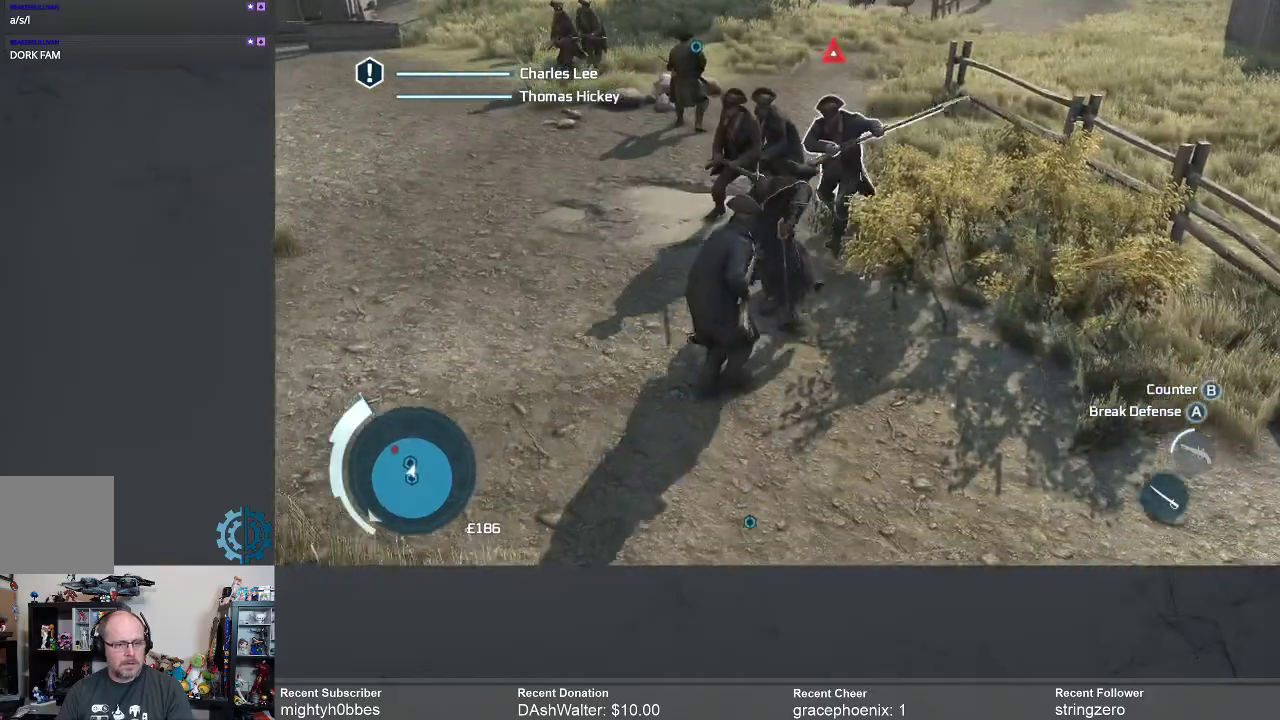
{"buttons": ["B"], "left_stick": "up-right", "right_stick": "center", "events": [[100, "B", "up"], [167, "B", "down"], [267, "B", "up"], [333, "B", "down"], [400, "B", "up"], [500, "B", "down"]]}
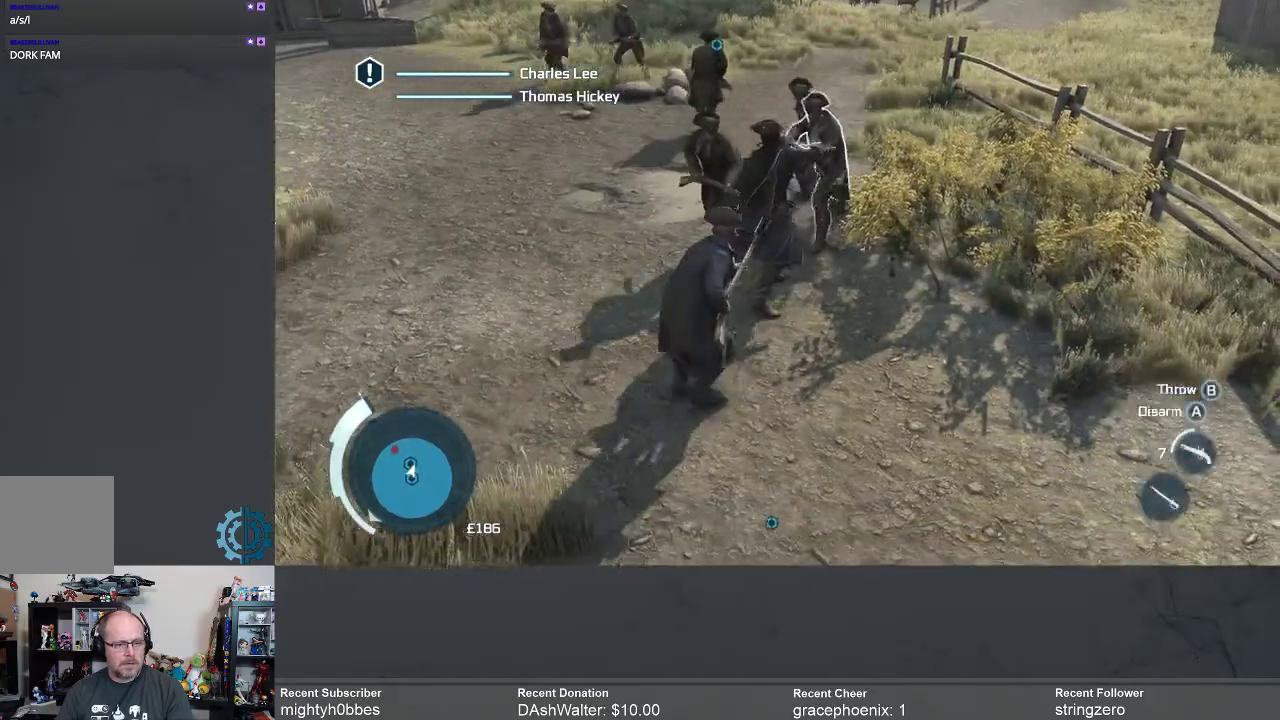
{"buttons": ["X"], "left_stick": "up-right", "right_stick": "center", "events": [[67, "B", "up"], [167, "B", "down"], [233, "B", "up"], [467, "X", "down"]]}
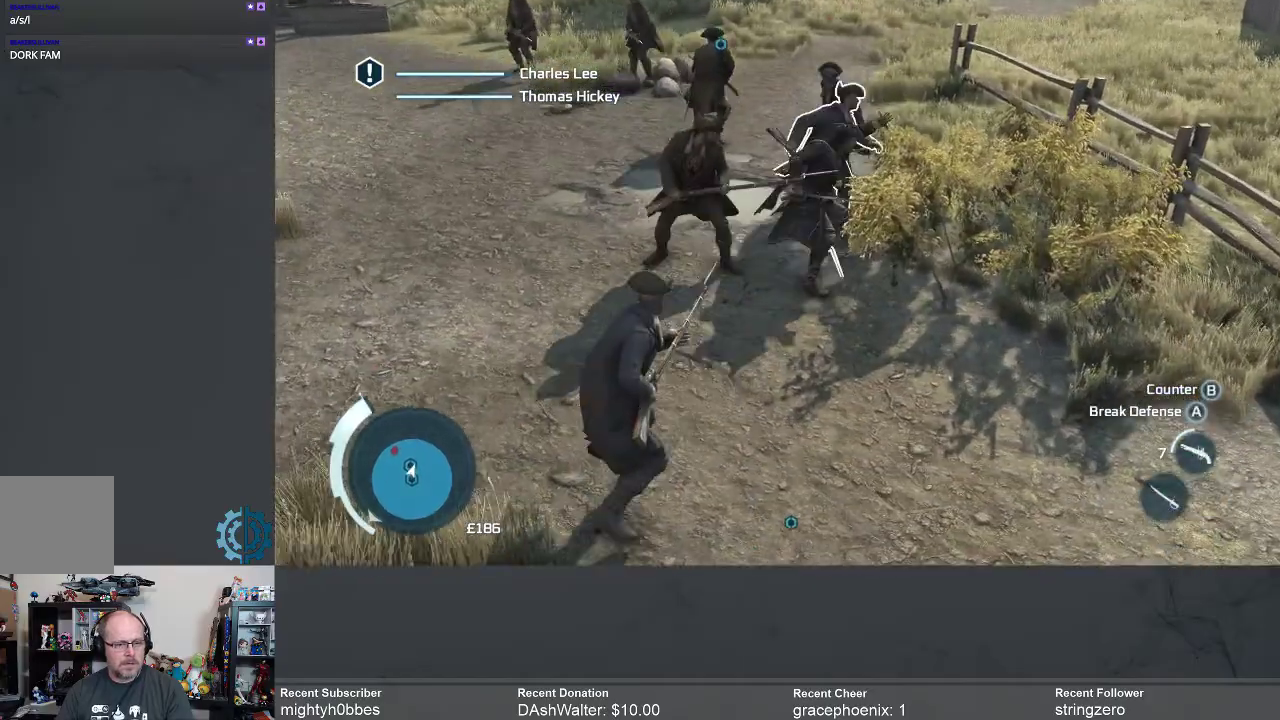
{"buttons": ["X"], "left_stick": "up", "right_stick": "center", "events": [[67, "X", "up"], [167, "X", "down"], [233, "X", "up"], [300, "X", "down"], [300, "left_stick", "up"], [400, "X", "up"], [467, "X", "down"]]}
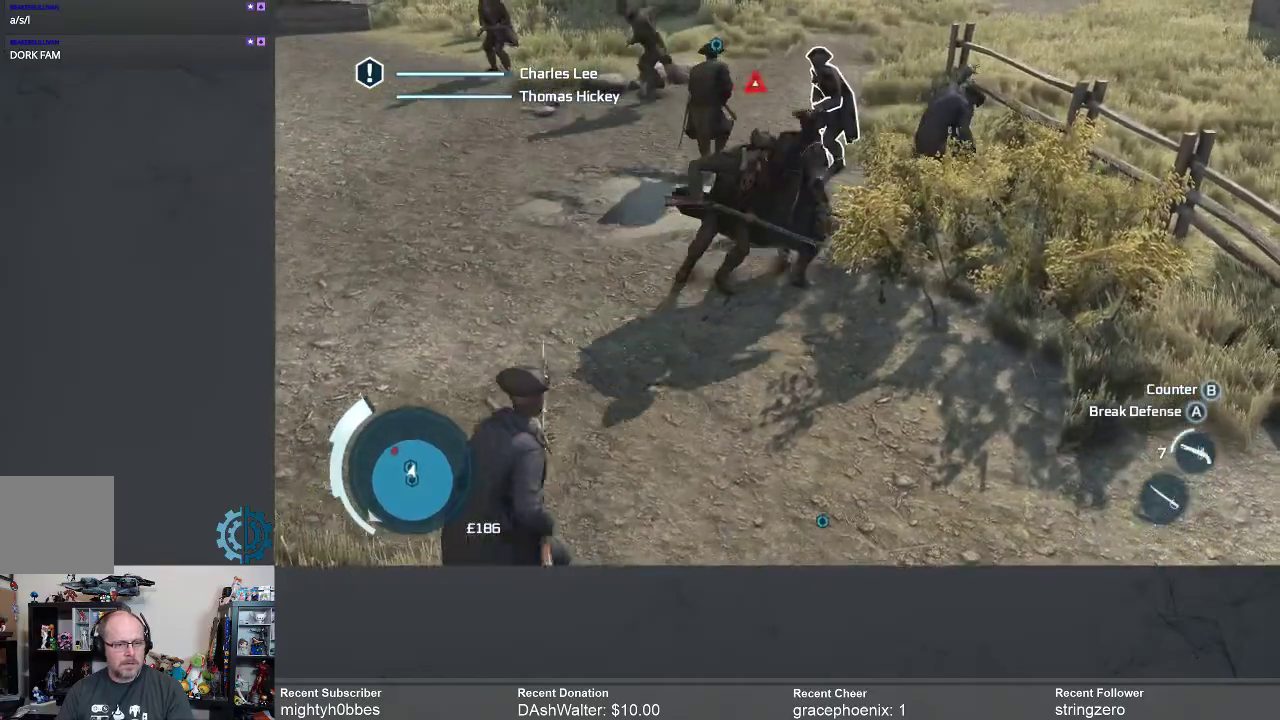
{"buttons": ["B"], "left_stick": "down-left", "right_stick": "center"}
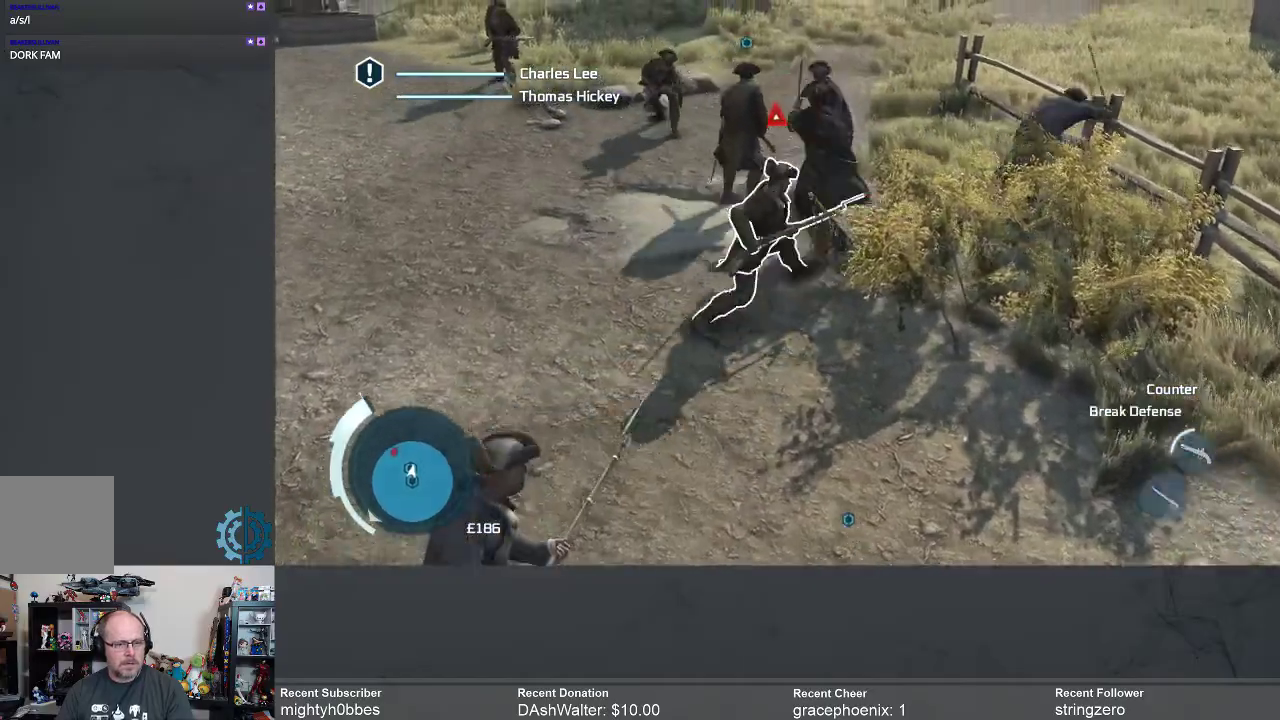
{"buttons": [], "left_stick": "down-left", "right_stick": "center"}
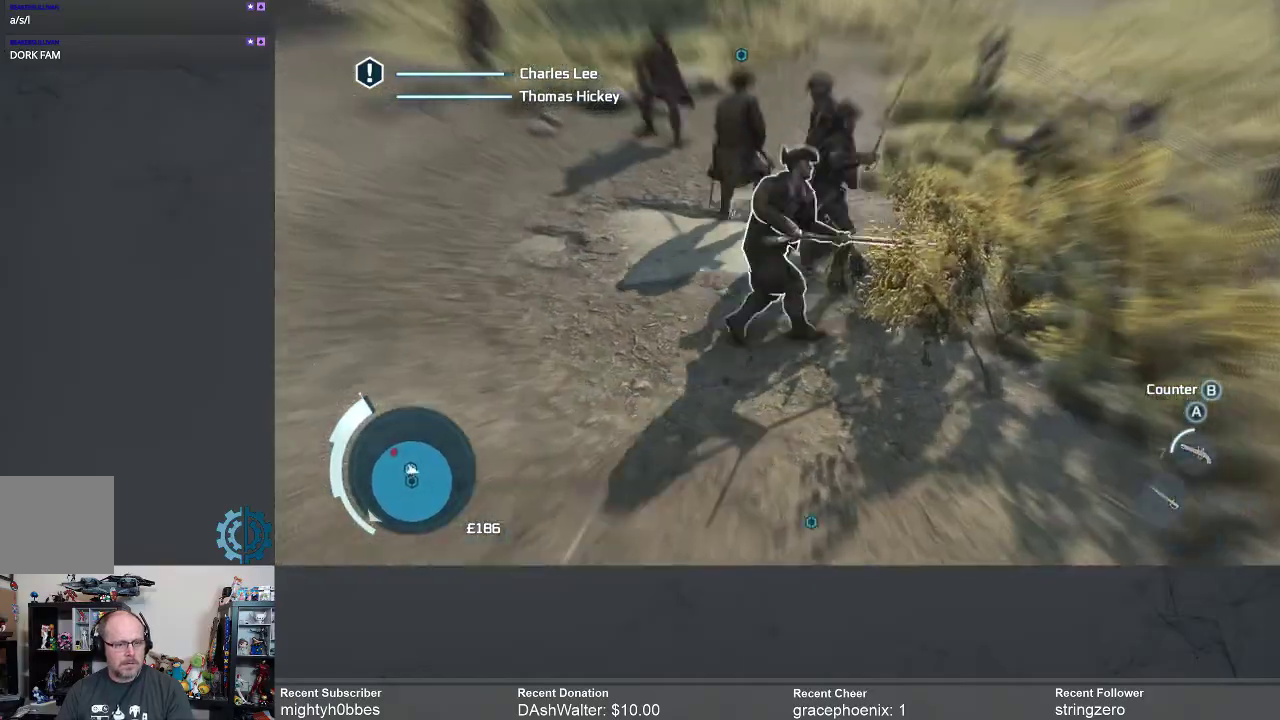
{"buttons": ["X"], "left_stick": "down-left", "right_stick": "center"}
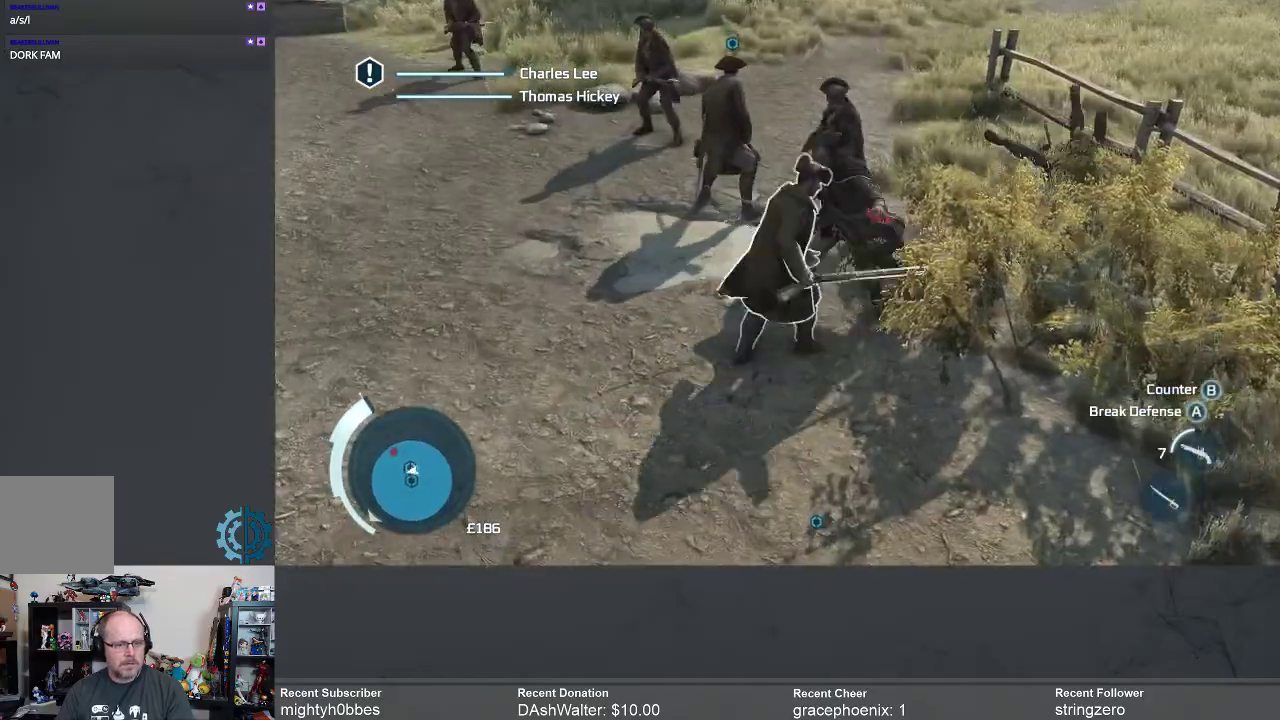
{"buttons": [], "left_stick": "up-left", "right_stick": "center", "events": [[67, "X", "up"], [133, "X", "down"], [200, "X", "up"], [500, "left_stick", "up-left"]]}
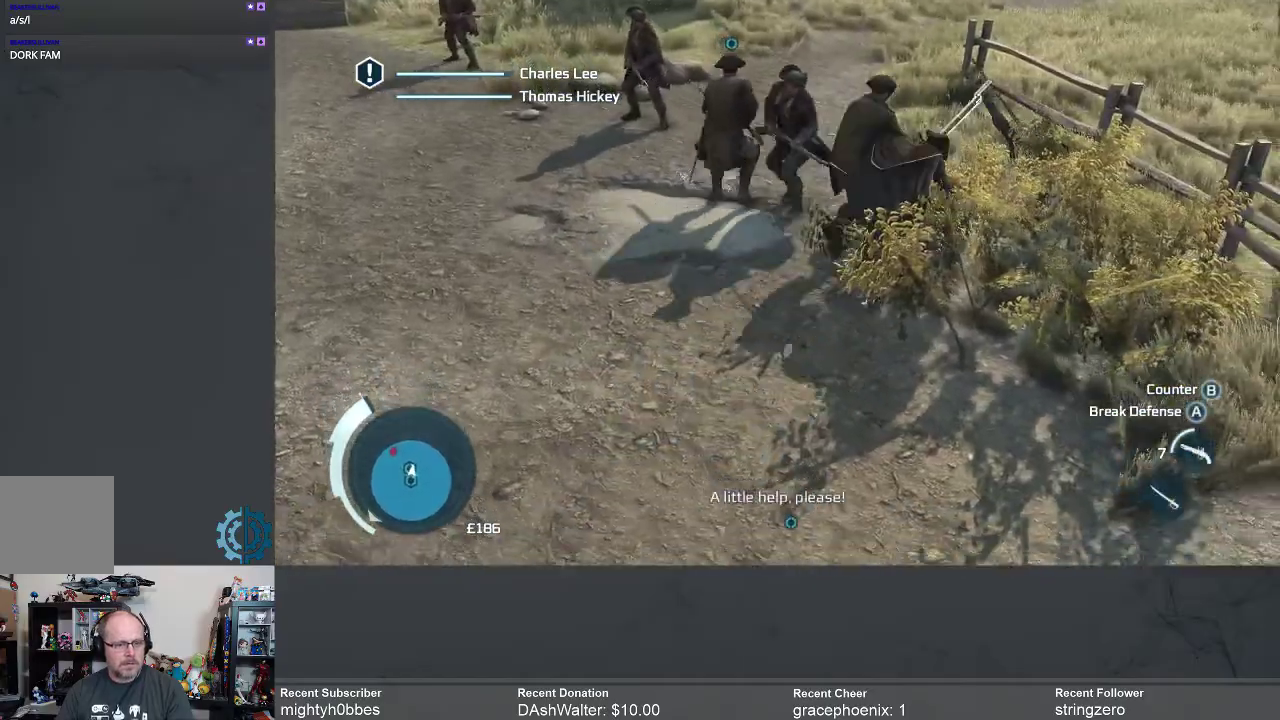
{"buttons": [], "left_stick": "up-left", "right_stick": "center", "events": [[100, "left_stick", "up"], [200, "left_stick", "up-left"], [233, "X", "down"], [300, "X", "up"], [400, "X", "down"], [467, "X", "up"]]}
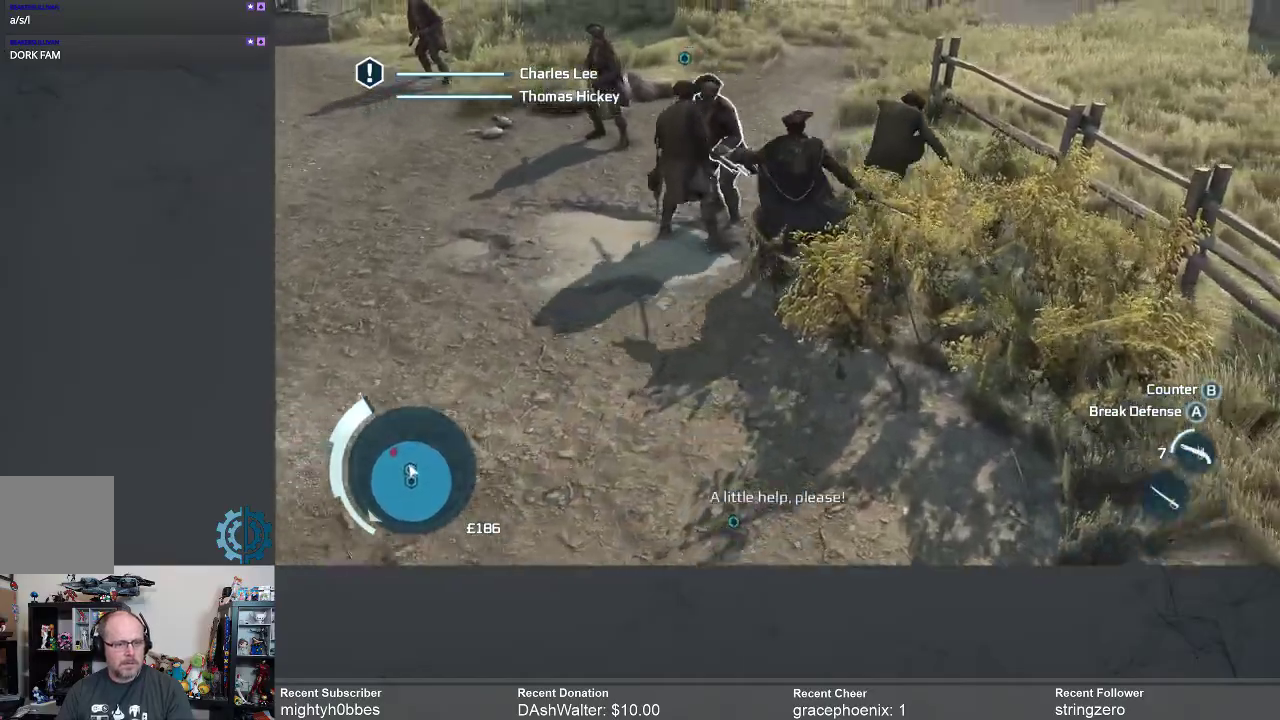
{"buttons": [], "left_stick": "up-left", "right_stick": "center", "events": [[67, "X", "down"], [133, "X", "up"], [200, "X", "down"], [300, "X", "up"], [400, "X", "down"], [467, "X", "up"]]}
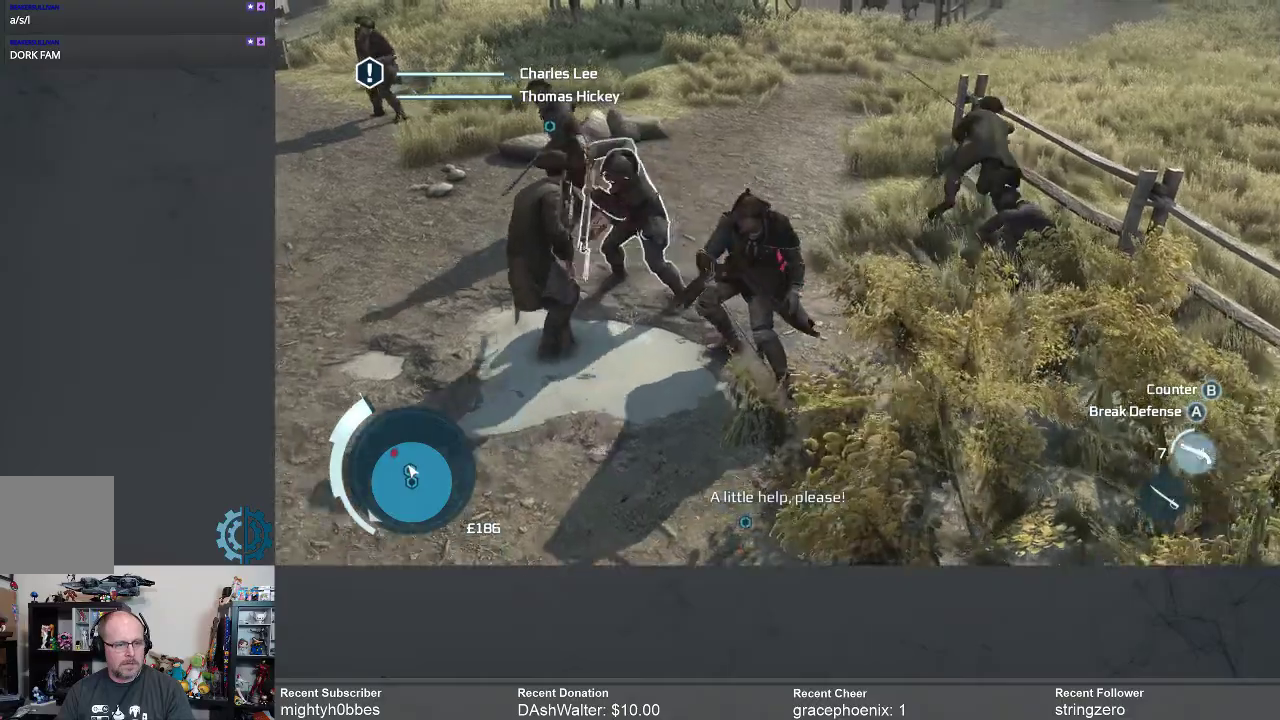
{"buttons": [], "left_stick": "up-left", "right_stick": "center", "events": [[100, "X", "down"], [167, "X", "up"], [267, "X", "down"], [367, "X", "up"]]}
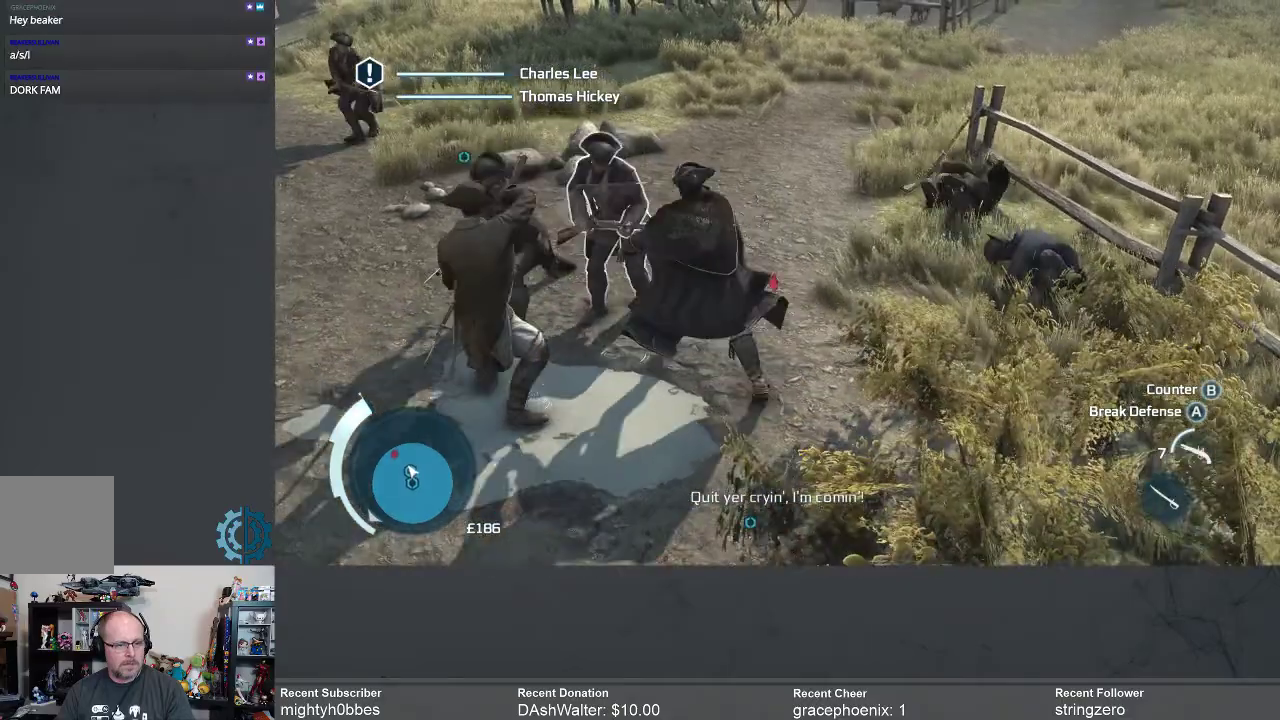
{"buttons": ["X"], "left_stick": "up-left", "right_stick": "center", "events": [[167, "X", "down"], [233, "X", "up"], [500, "X", "down"]]}
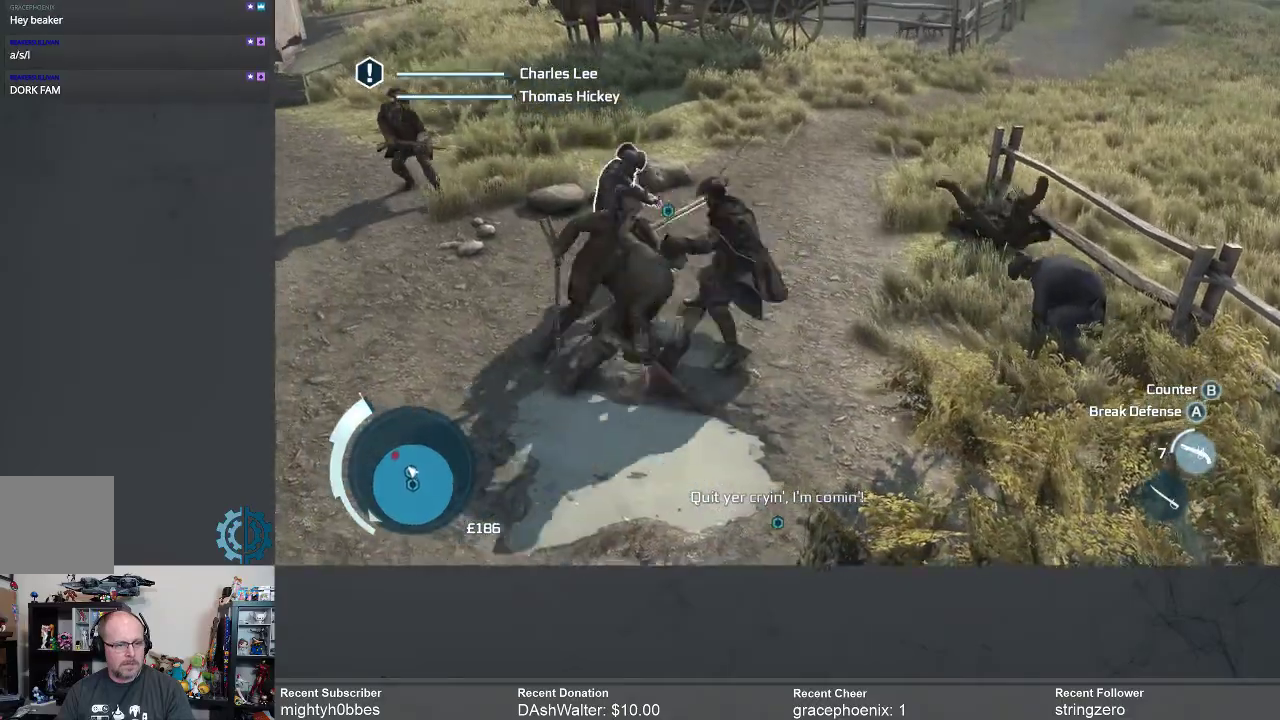
{"buttons": [], "left_stick": "up-left", "right_stick": "center", "events": [[33, "X", "up"], [300, "X", "down"], [367, "X", "up"]]}
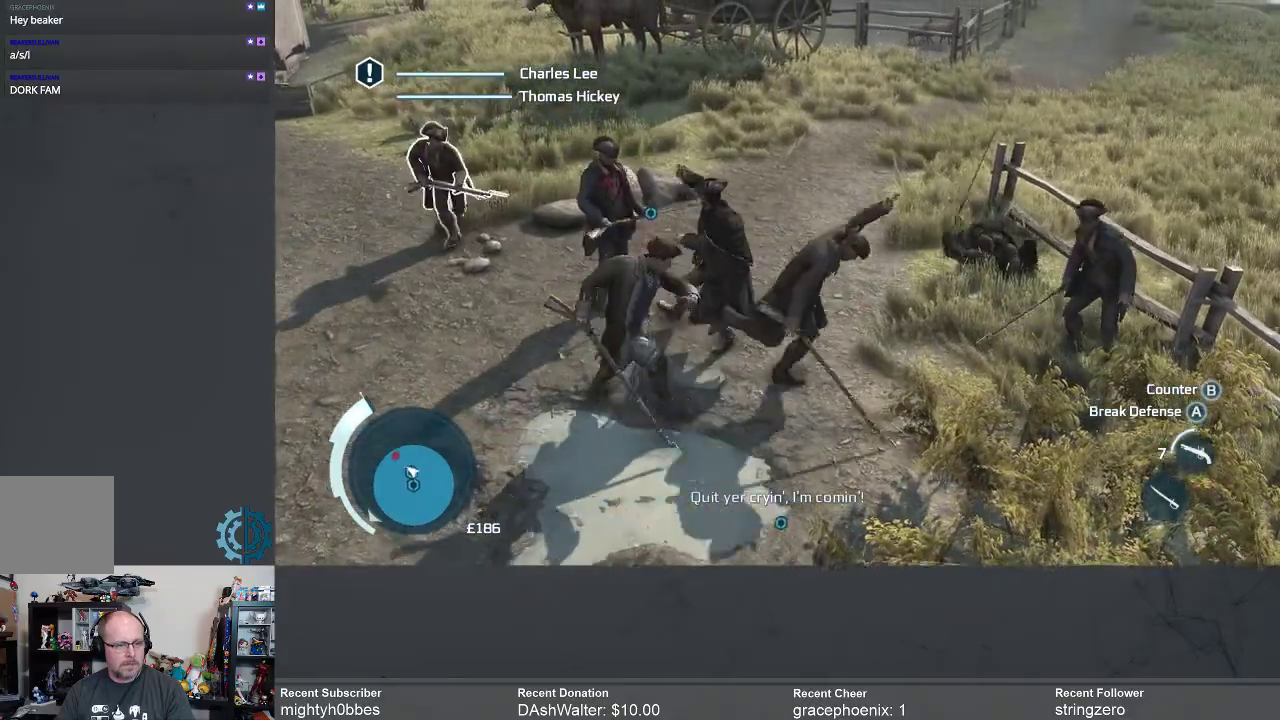
{"buttons": ["X"], "left_stick": "left", "right_stick": "center", "events": [[33, "left_stick", "left"], [500, "X", "down"]]}
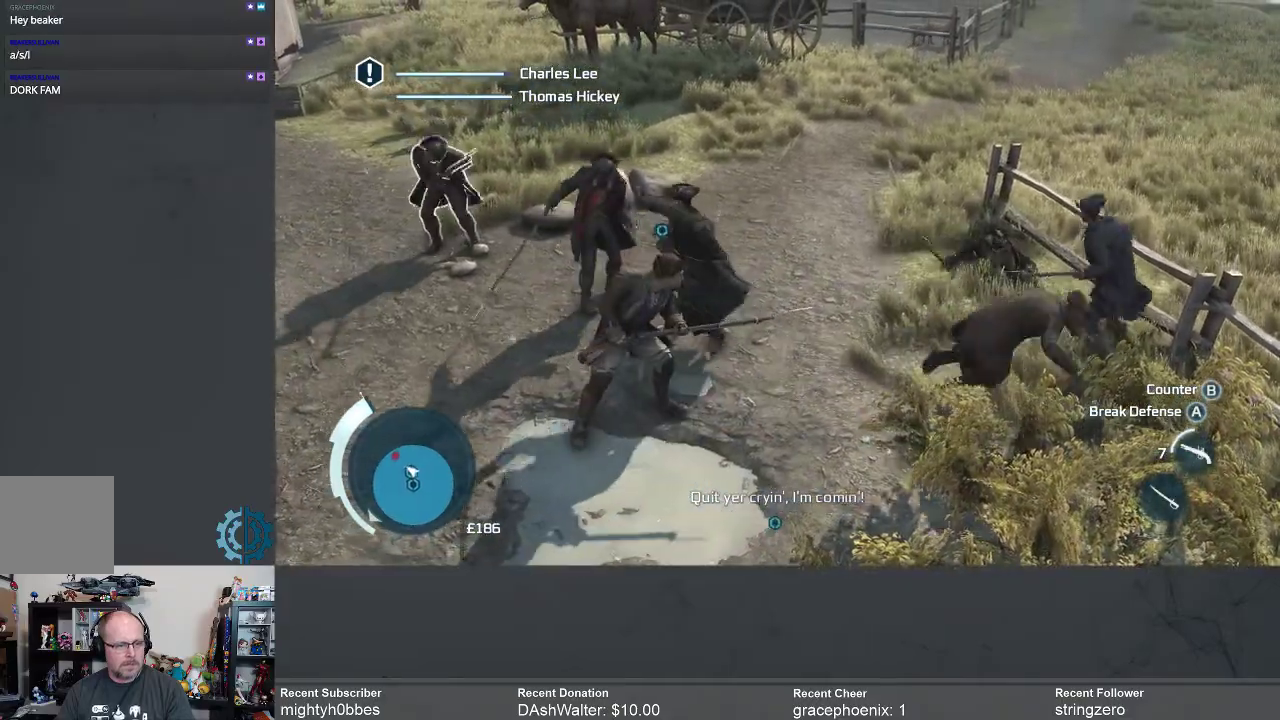
{"buttons": [], "left_stick": "left", "right_stick": "center", "events": [[100, "X", "up"]]}
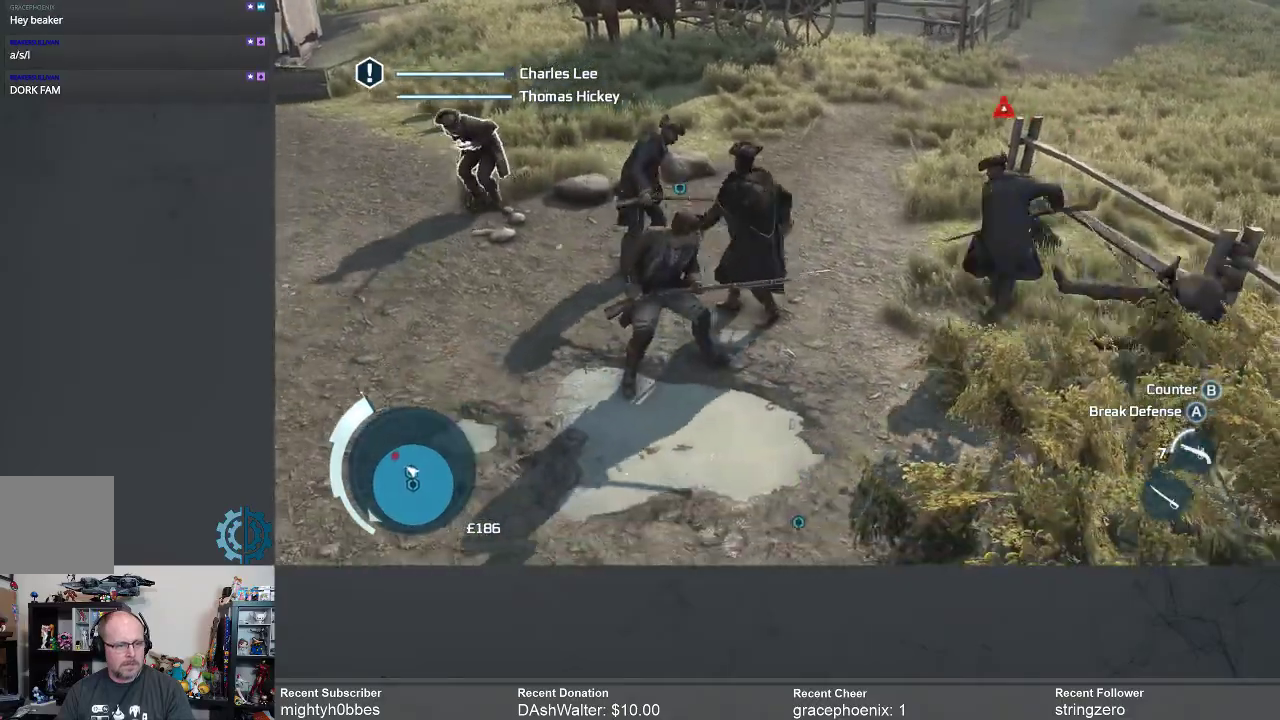
{"buttons": [], "left_stick": "right", "right_stick": "center", "events": [[300, "left_stick", "center"], [367, "B", "down"], [433, "B", "up"], [433, "left_stick", "right"]]}
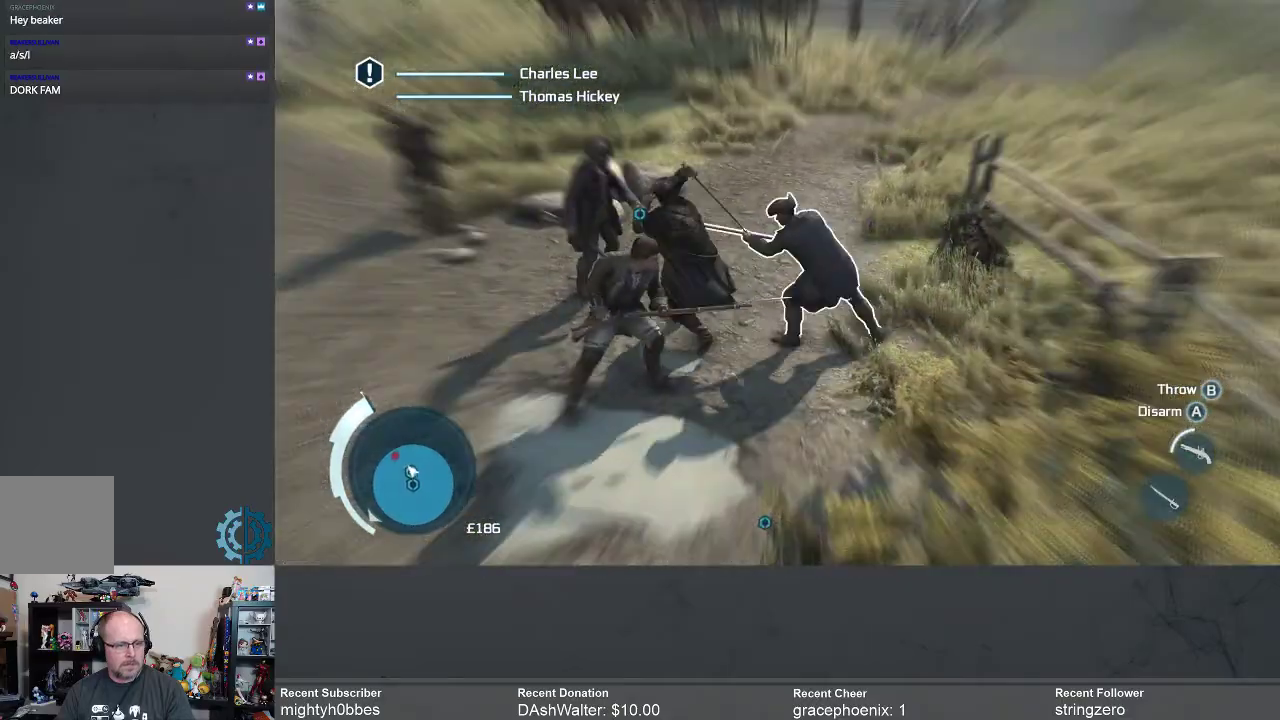
{"buttons": [], "left_stick": "right", "right_stick": "center"}
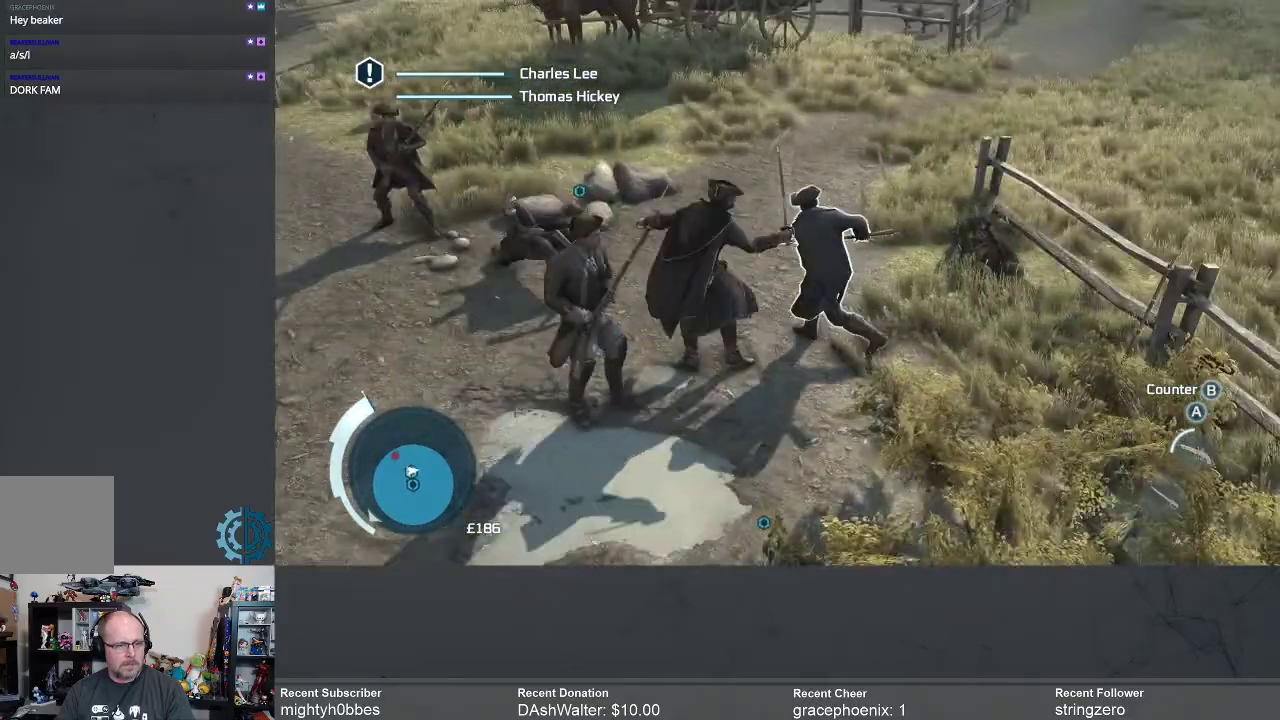
{"buttons": [], "left_stick": "right", "right_stick": "center"}
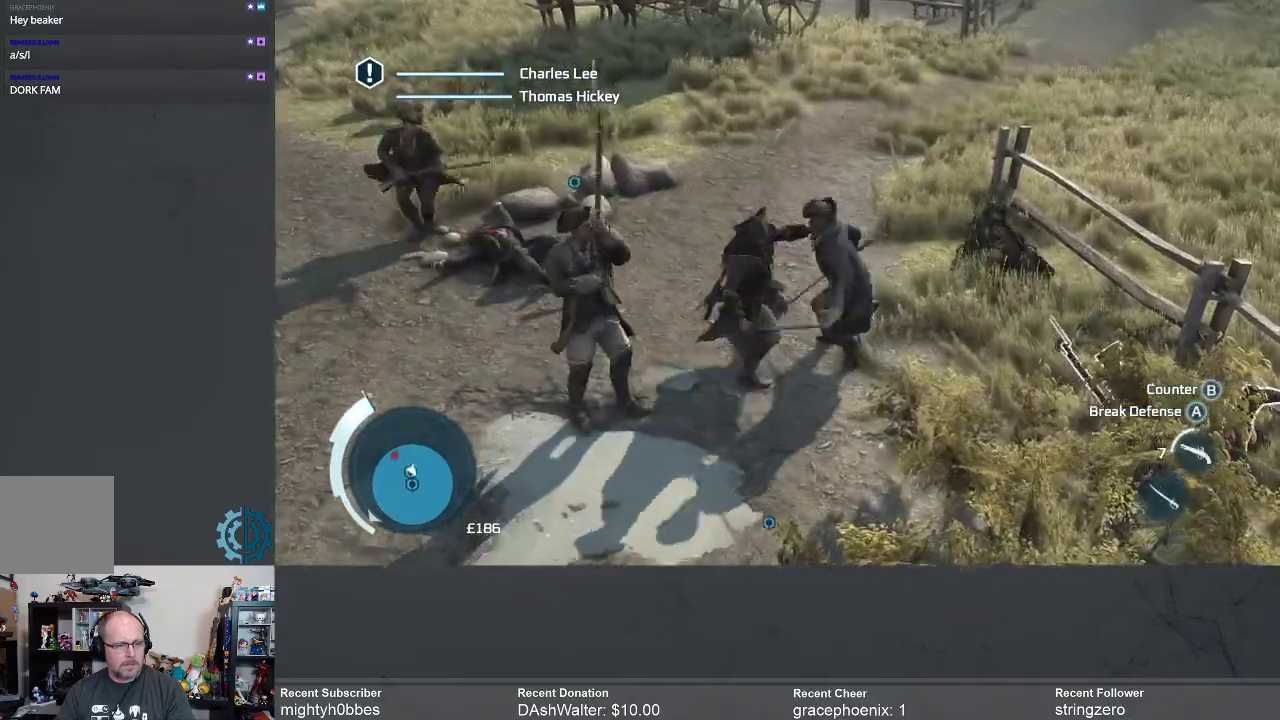
{"buttons": [], "left_stick": "right", "right_stick": "center", "events": []}
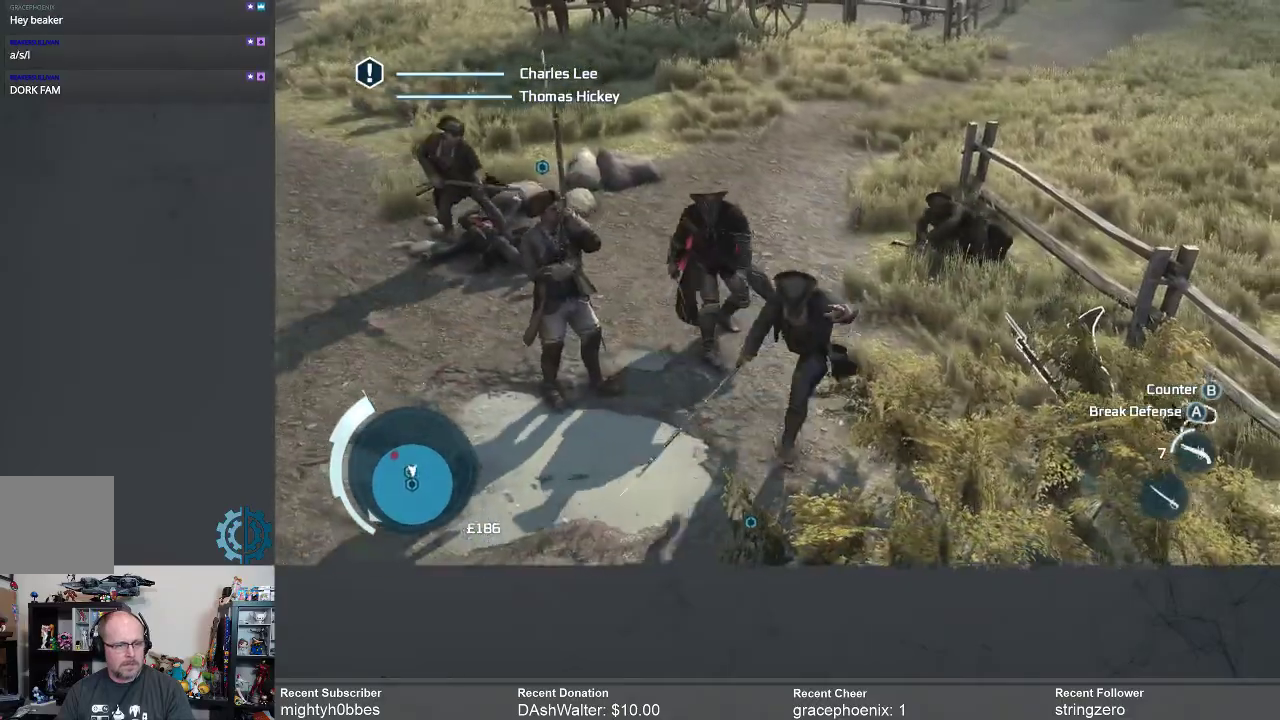
{"buttons": [], "left_stick": "right", "right_stick": "center", "events": [[167, "X", "down"], [267, "X", "up"], [400, "X", "down"], [467, "X", "up"]]}
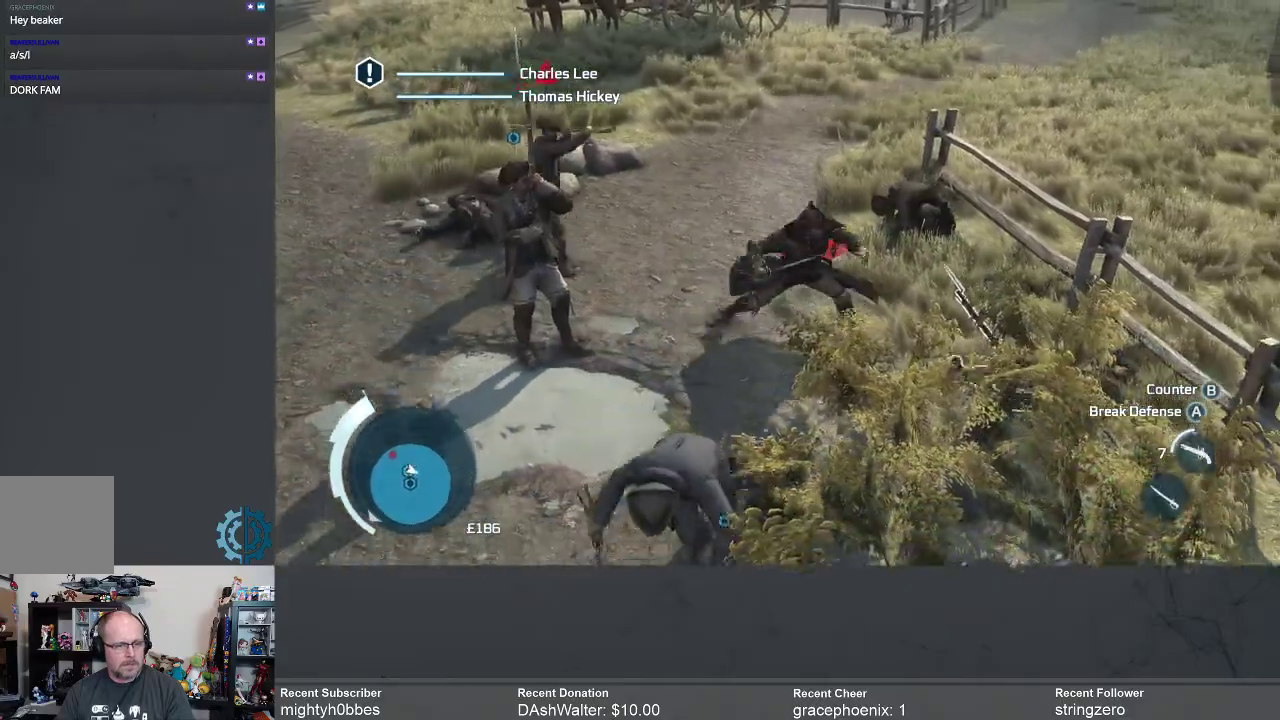
{"buttons": [], "left_stick": "down", "right_stick": "center", "events": [[467, "left_stick", "down"]]}
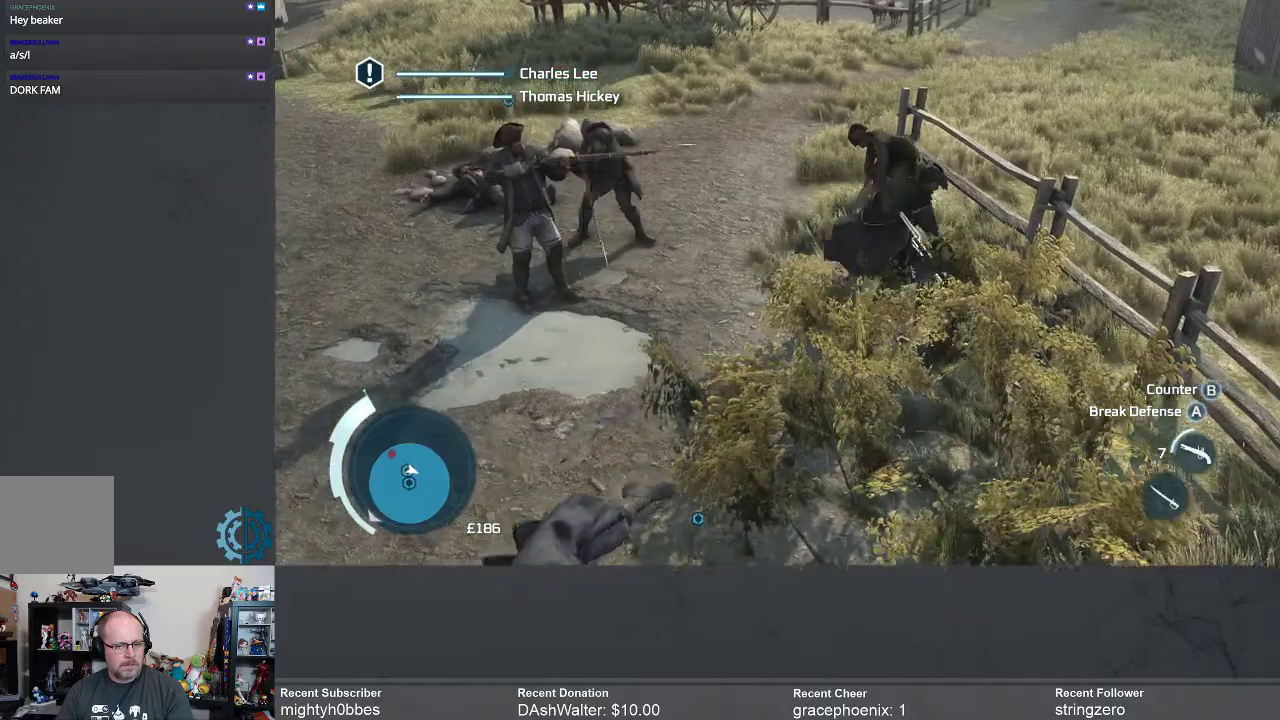
{"buttons": [], "left_stick": "down-left", "right_stick": "center", "events": [[67, "left_stick", "down-left"], [267, "X", "down"], [333, "X", "up"]]}
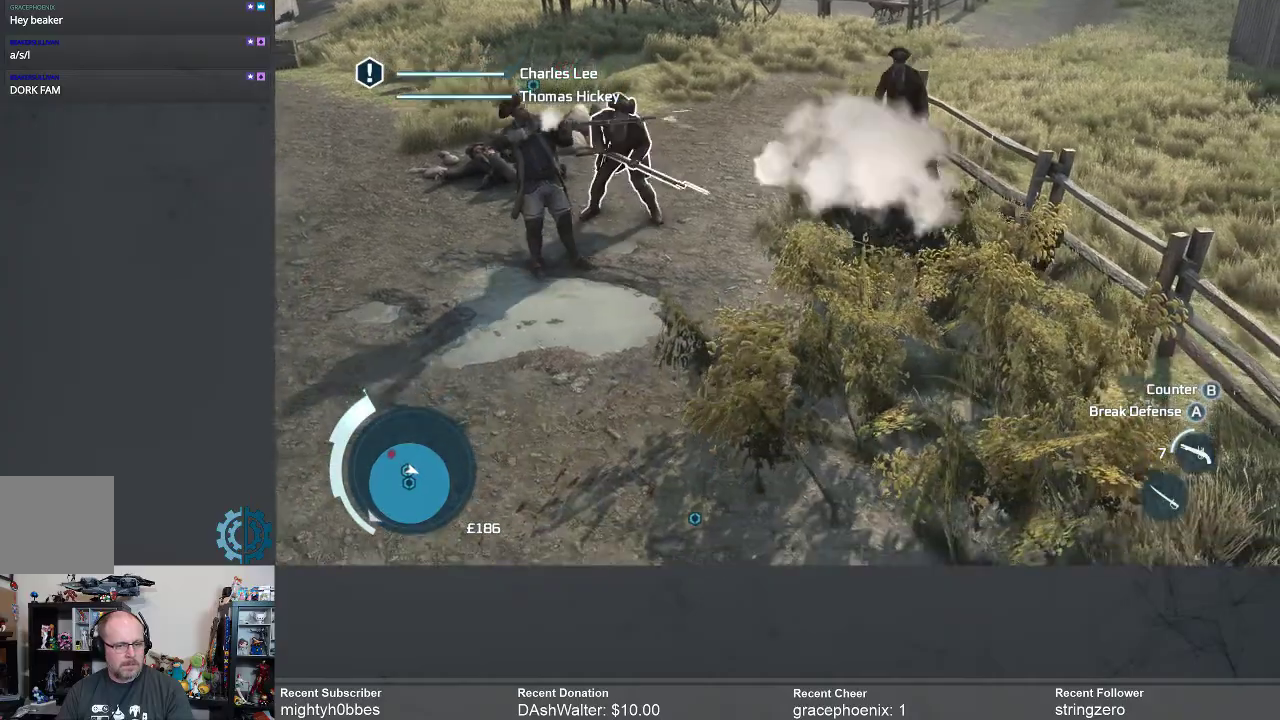
{"buttons": [], "left_stick": "left", "right_stick": "center", "events": [[200, "X", "down"], [267, "X", "up"], [467, "left_stick", "left"]]}
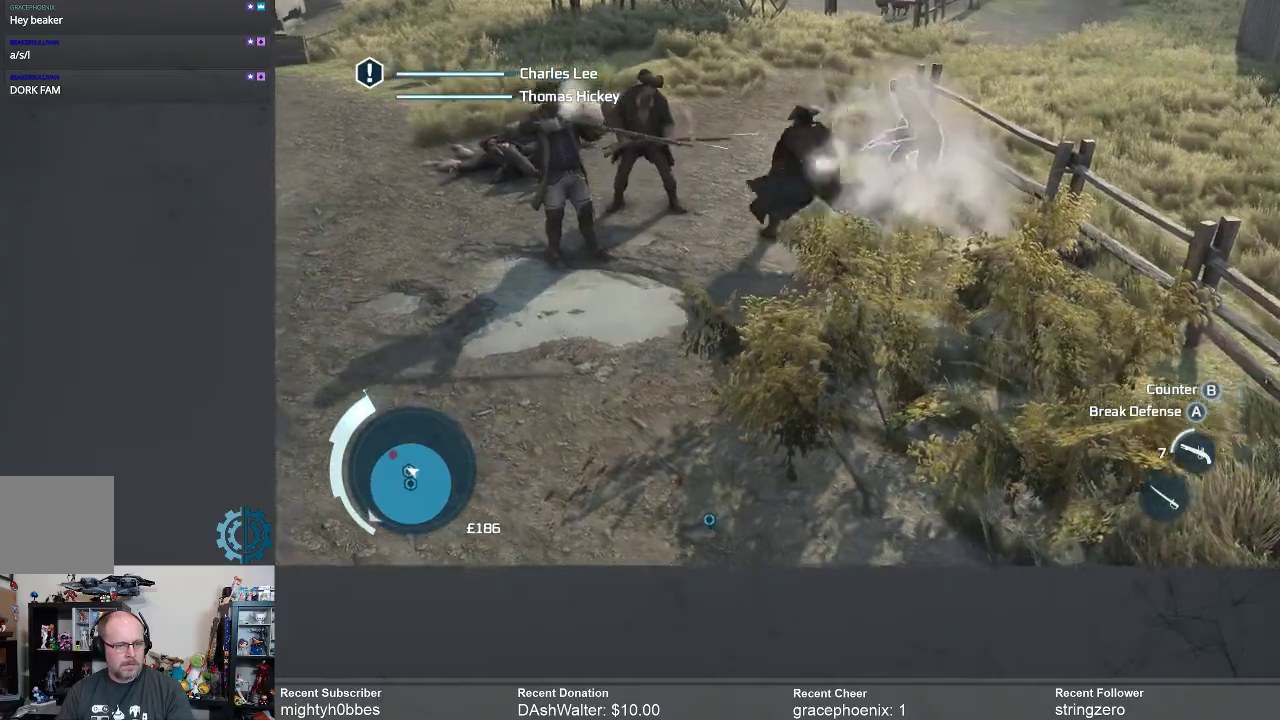
{"buttons": [], "left_stick": "up-left", "right_stick": "center", "events": [[33, "left_stick", "up-left"], [100, "B", "down"], [200, "B", "up"]]}
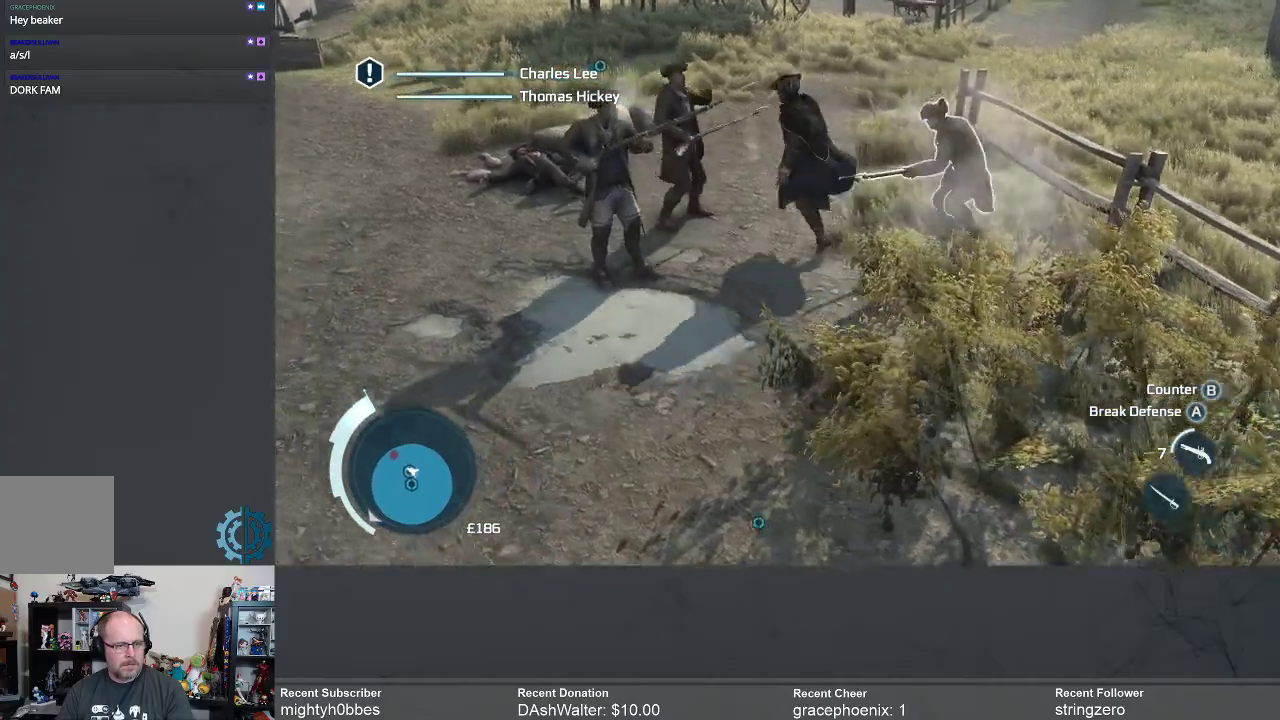
{"buttons": [], "left_stick": "left", "right_stick": "center", "events": [[67, "X", "down"], [167, "X", "up"], [233, "X", "down"], [267, "left_stick", "left"], [333, "X", "up"]]}
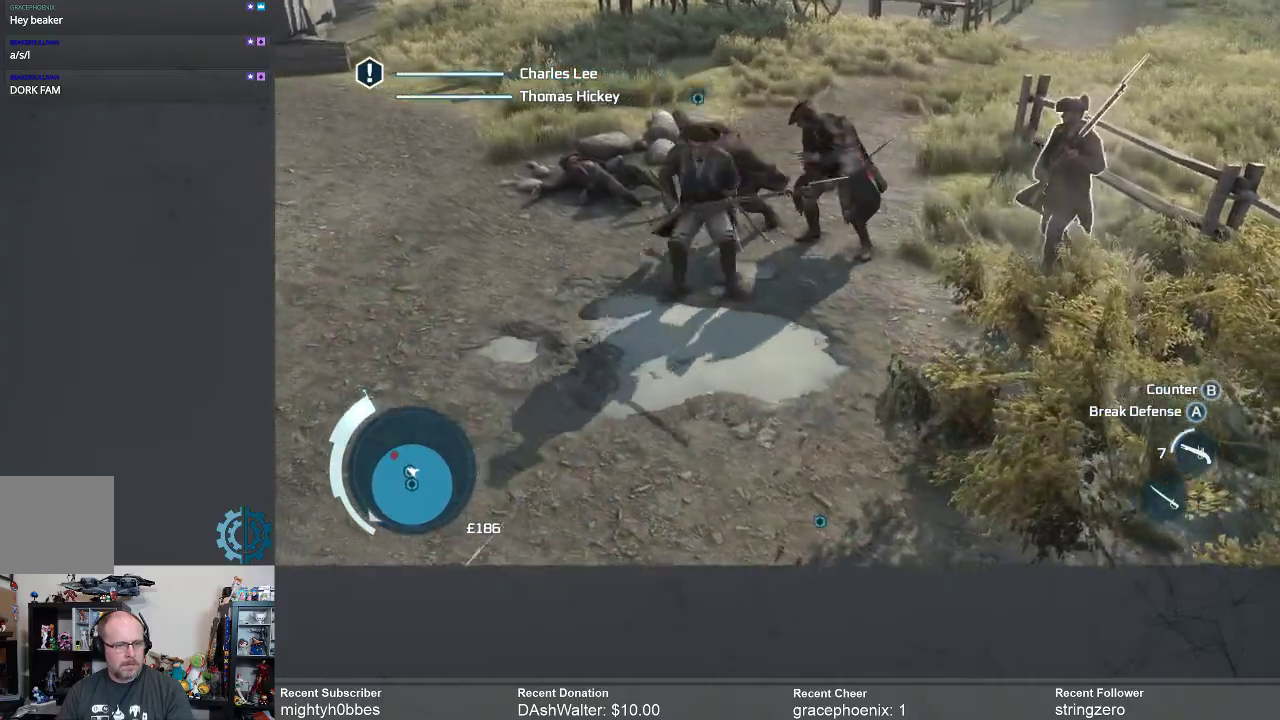
{"buttons": [], "left_stick": "right", "right_stick": "center", "events": [[133, "left_stick", "center"], [400, "left_stick", "right"], [433, "B", "down"], [500, "B", "up"]]}
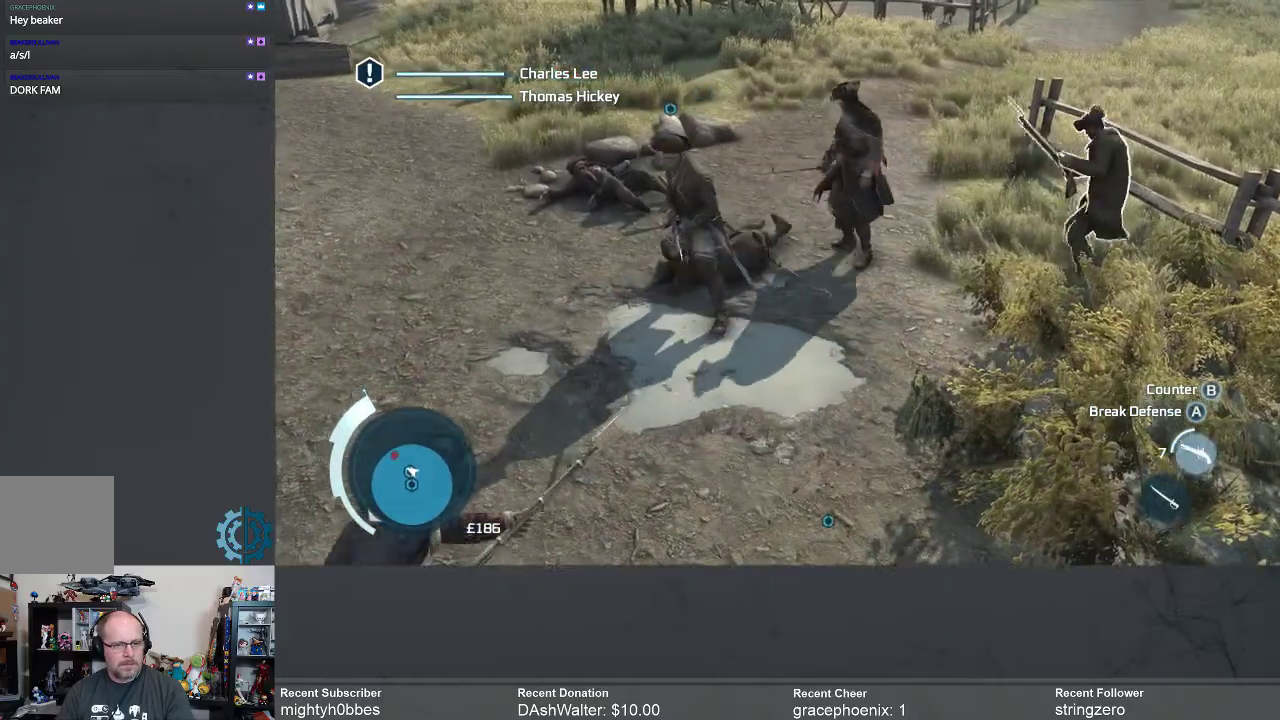
{"buttons": ["X"], "left_stick": "right", "right_stick": "center", "events": [[100, "B", "down"], [167, "B", "up"], [333, "X", "down"], [433, "X", "up"], [500, "X", "down"]]}
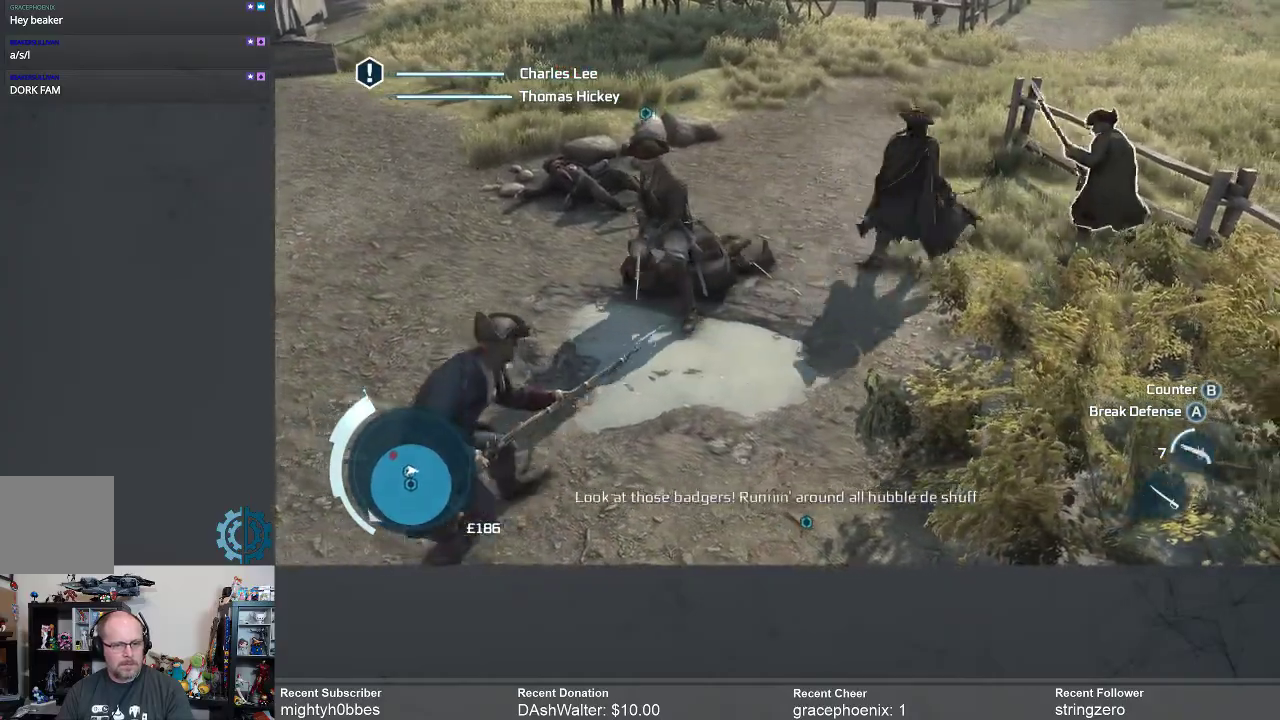
{"buttons": [], "left_stick": "right", "right_stick": "center", "events": [[100, "X", "up"], [167, "X", "down"], [267, "X", "up"]]}
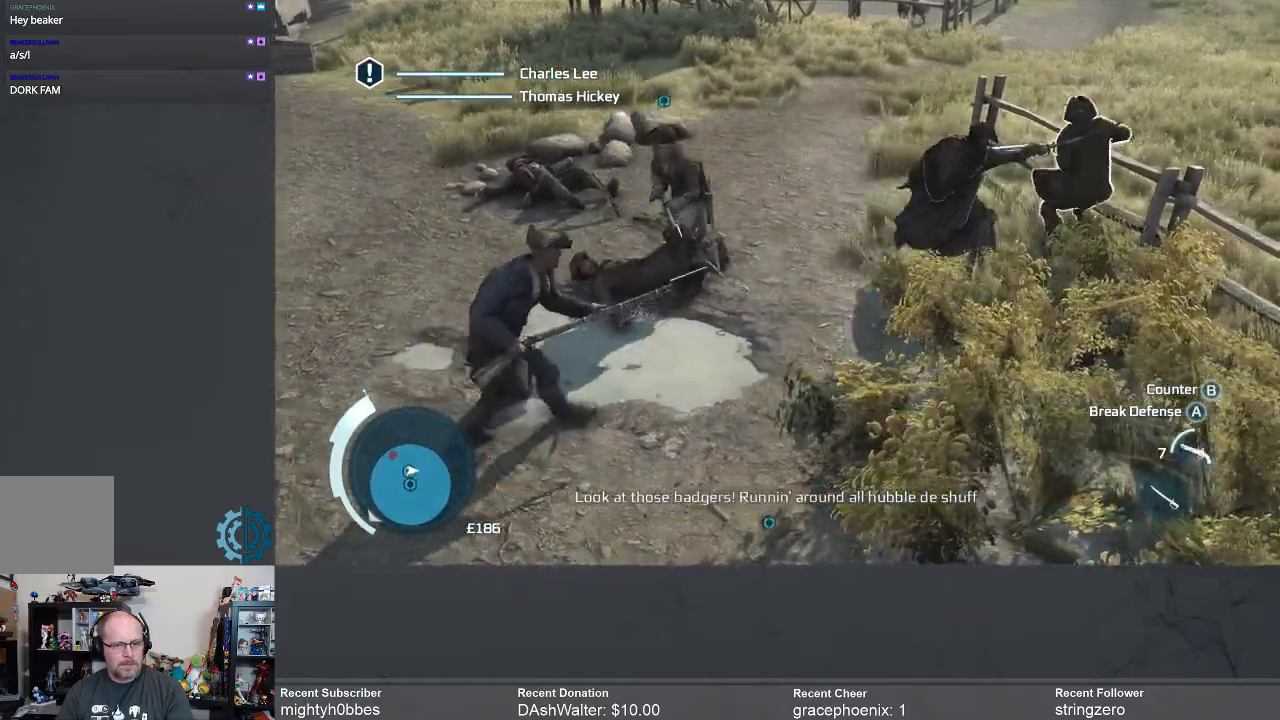
{"buttons": [], "left_stick": "left", "right_stick": "center", "events": [[200, "left_stick", "center"], [267, "left_stick", "left"], [333, "X", "down"], [433, "X", "up"]]}
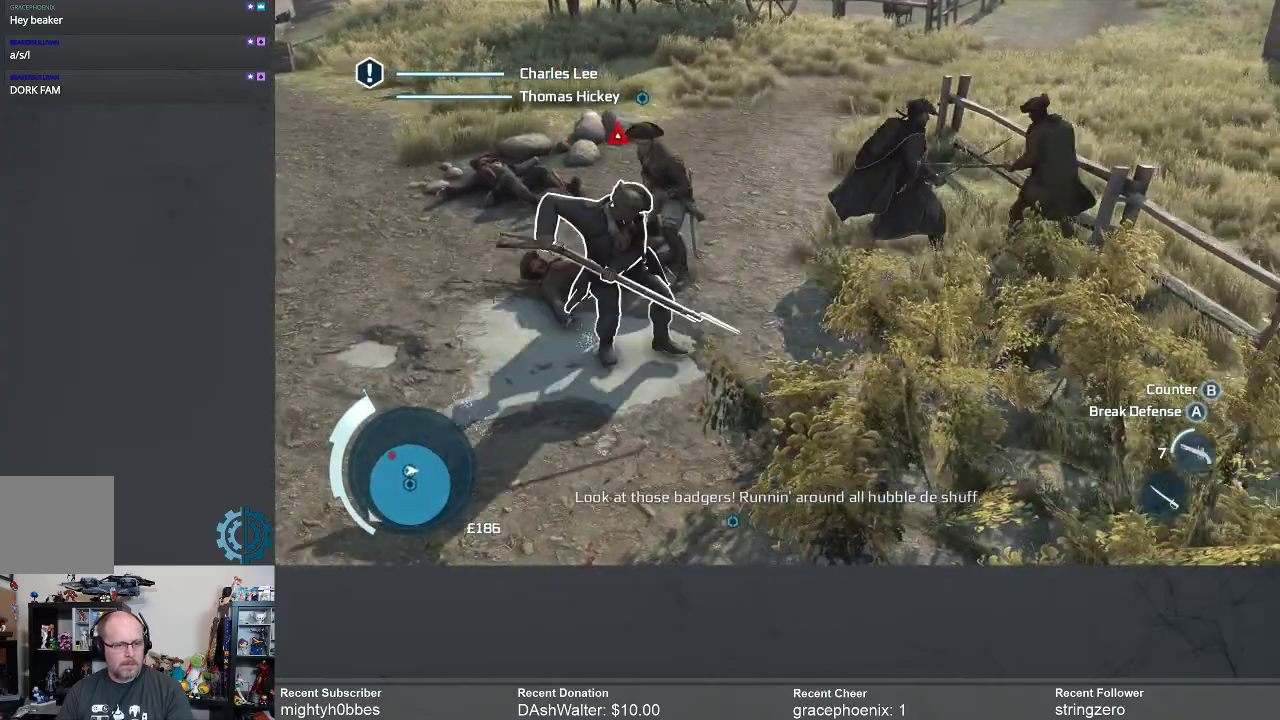
{"buttons": [], "left_stick": "down-left", "right_stick": "center", "events": [[33, "X", "down"], [100, "X", "up"], [233, "X", "down"], [333, "X", "up"], [333, "left_stick", "down-left"]]}